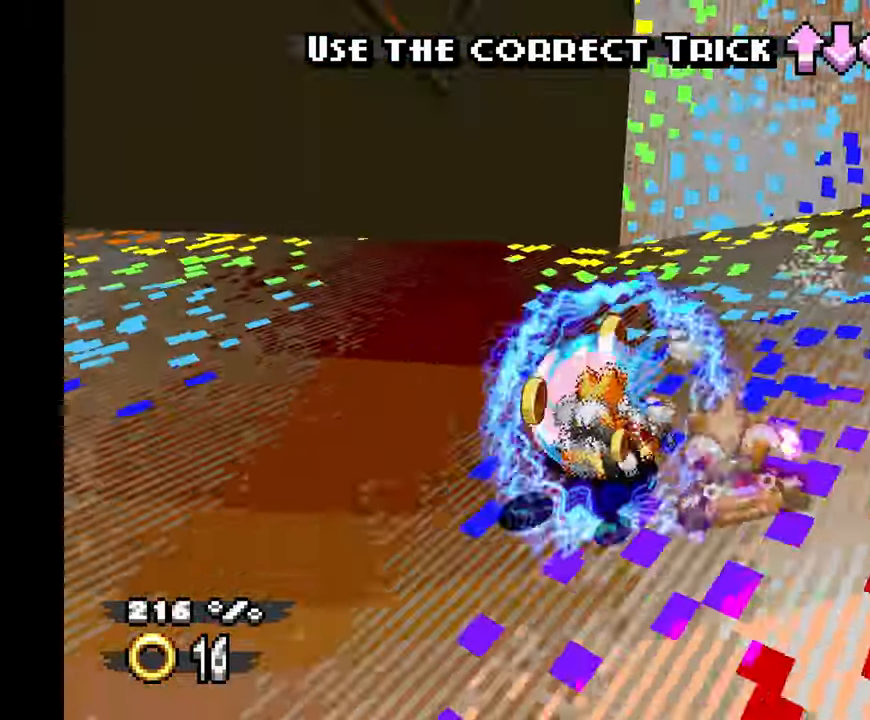
Gameplay with a controller (Xbox layout); each line is a JSON object with the inputs held at the frame after it (dt_ms = milliseconds from this image to that frame). "events" lists button and stick changes between this image and that frame as [ms after this image, input, new state], when the widget could be followed in between. Not read: B C HOME L2 L3 R1 R2 R3 START TOUCHPAD X Y.
{"dt_ms": 500, "buttons": ["A"], "left_stick": "left"}
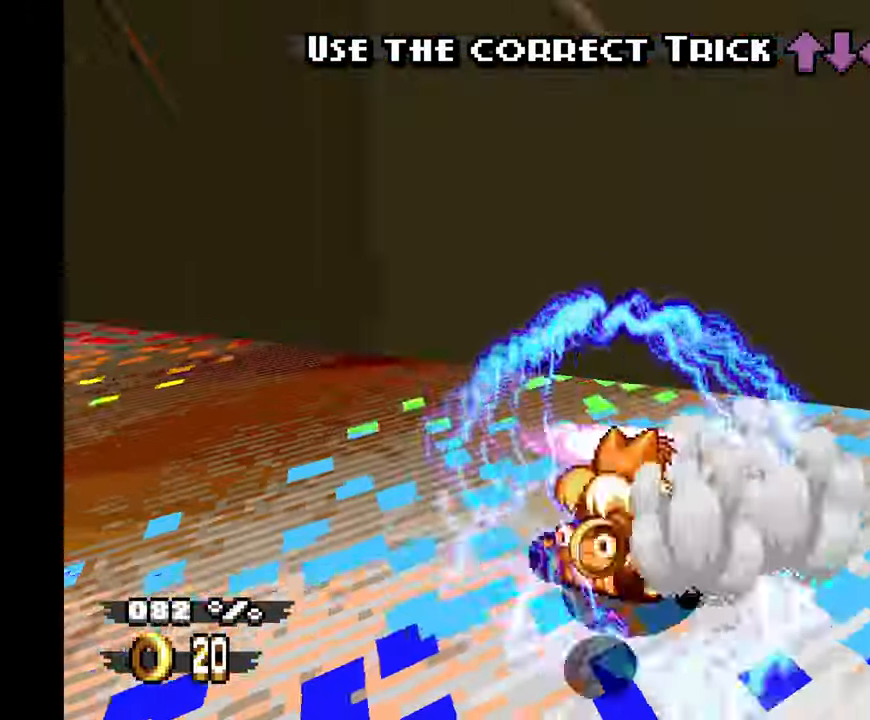
{"dt_ms": 500, "buttons": ["A"], "left_stick": "left", "events": []}
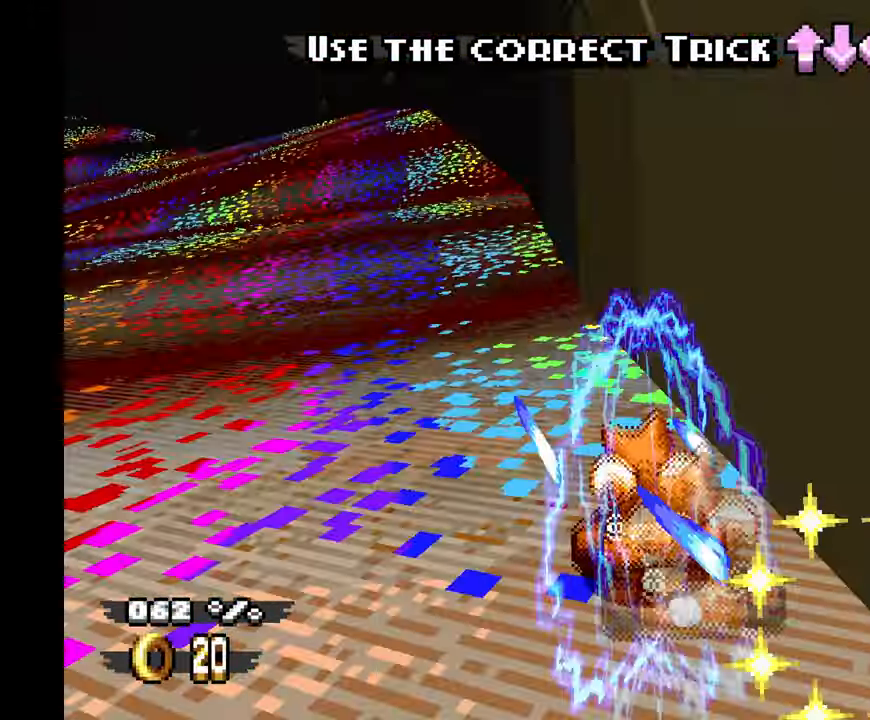
{"dt_ms": 500, "buttons": ["A"], "left_stick": "left", "events": []}
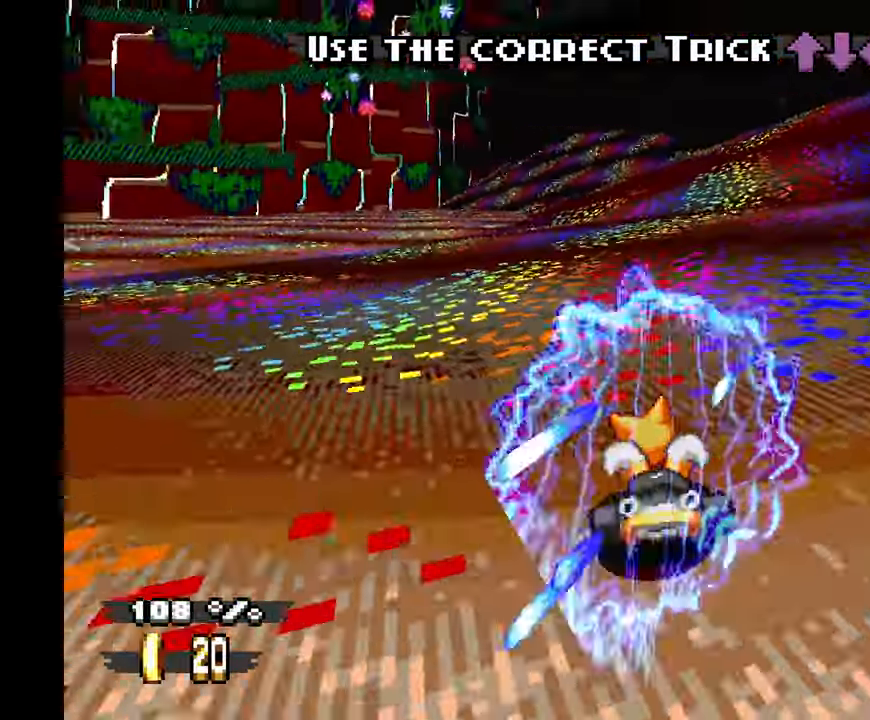
{"dt_ms": 500, "buttons": ["A"], "left_stick": "up-left", "events": [[150, "left_stick", "center"], [350, "left_stick", "up-left"]]}
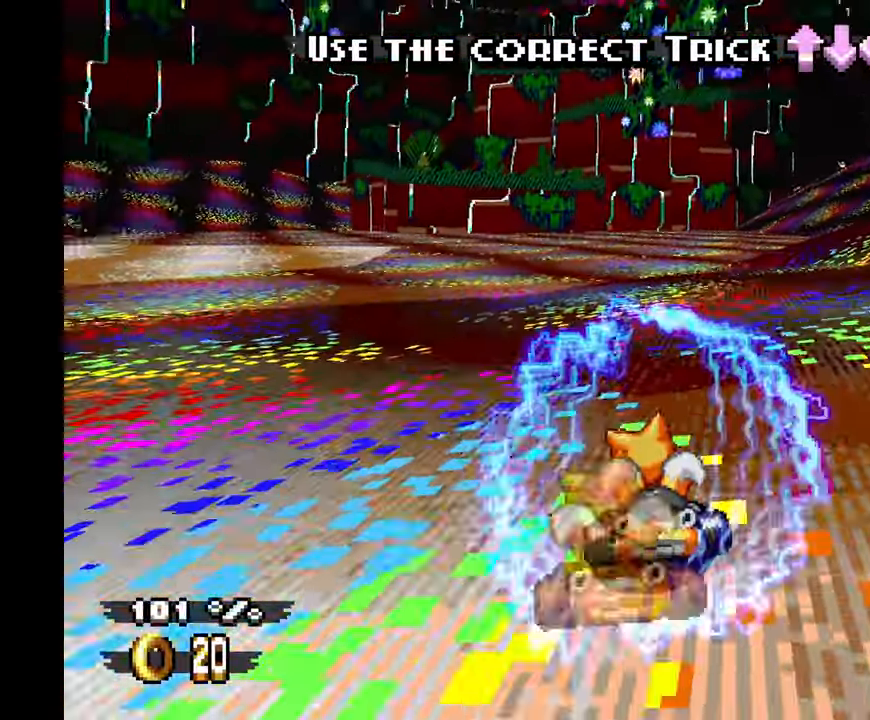
{"dt_ms": 500, "buttons": ["A"], "left_stick": "center"}
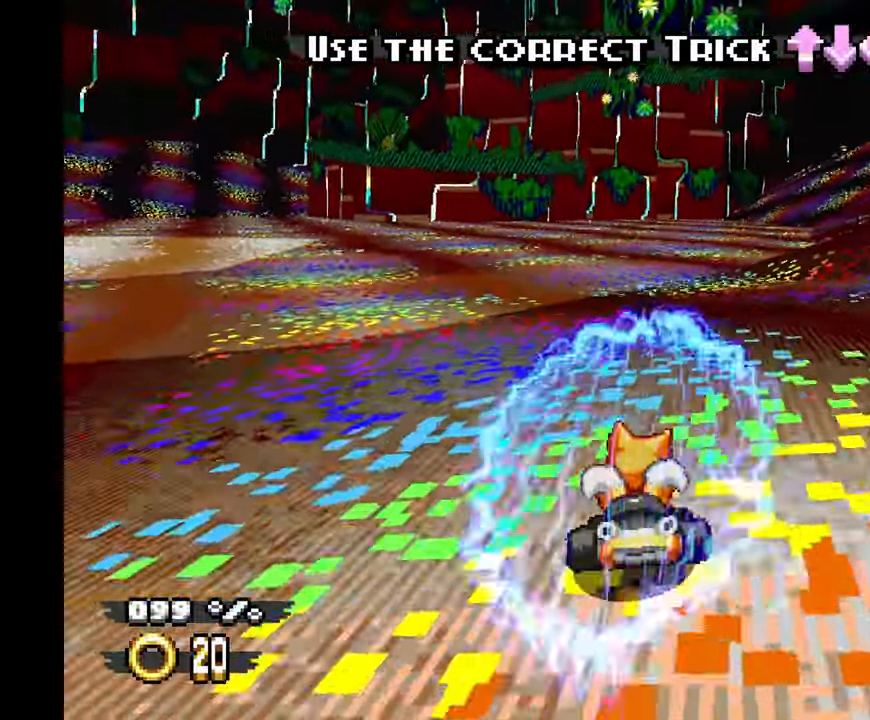
{"dt_ms": 500, "buttons": ["A"], "left_stick": "center", "events": [[250, "left_stick", "right"], [383, "left_stick", "center"]]}
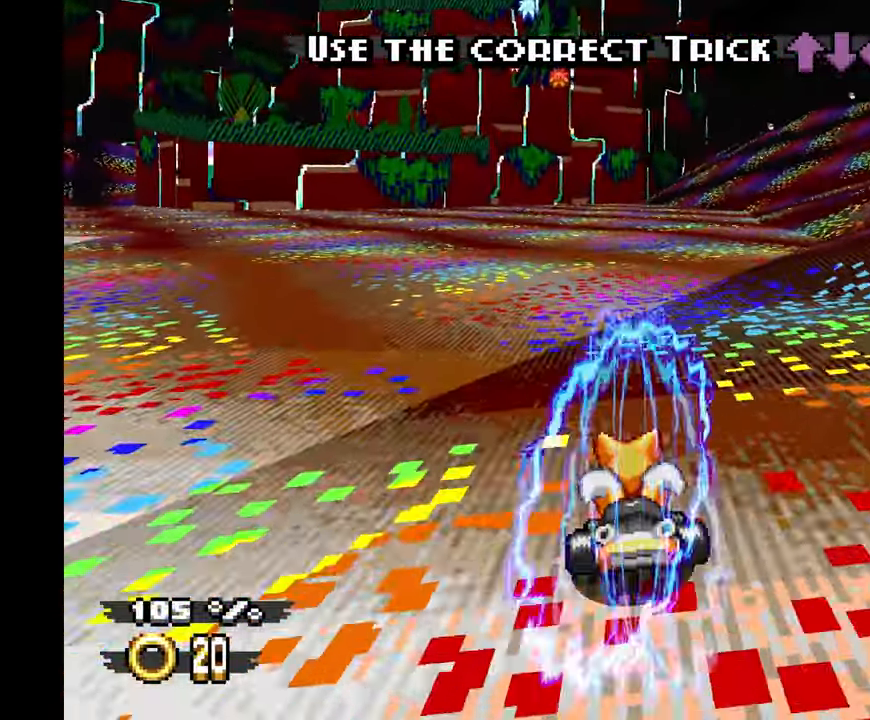
{"dt_ms": 500, "buttons": ["A"], "left_stick": "left", "events": [[167, "left_stick", "left"]]}
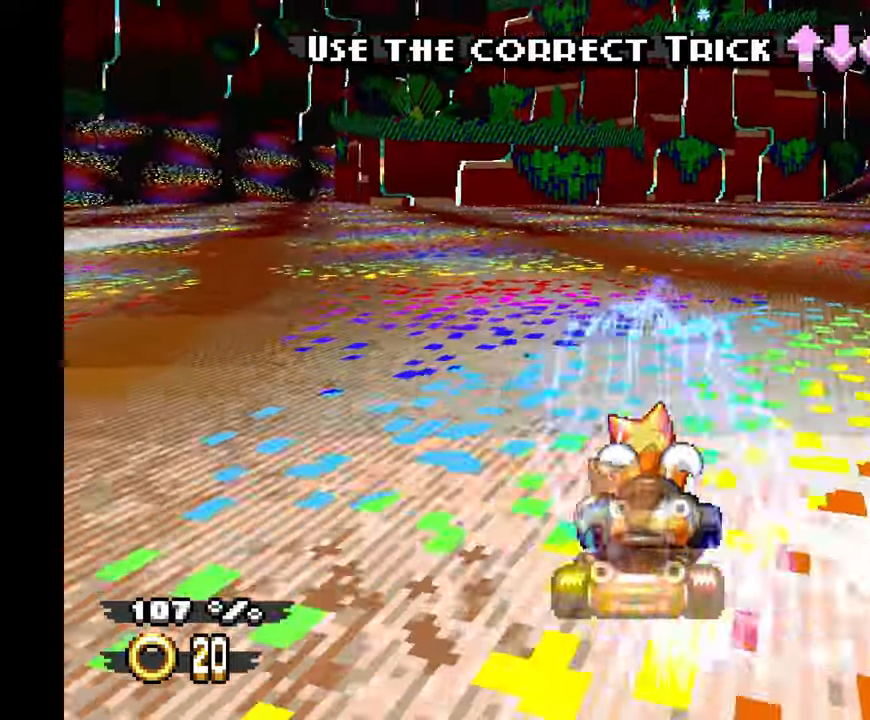
{"dt_ms": 500, "buttons": ["A"], "left_stick": "left", "events": []}
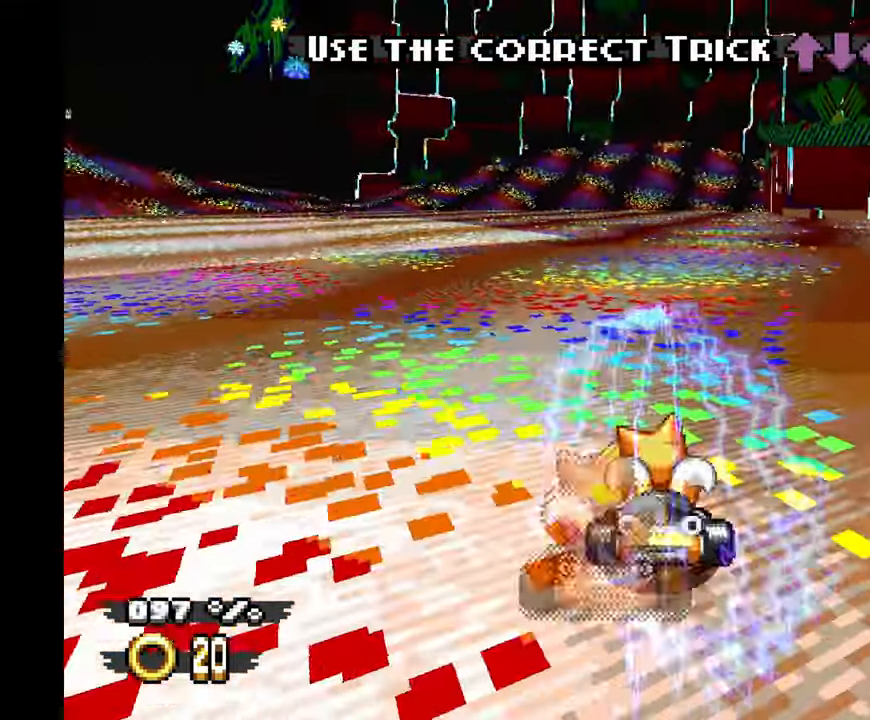
{"dt_ms": 500, "buttons": [], "left_stick": "left", "events": [[250, "A", "up"]]}
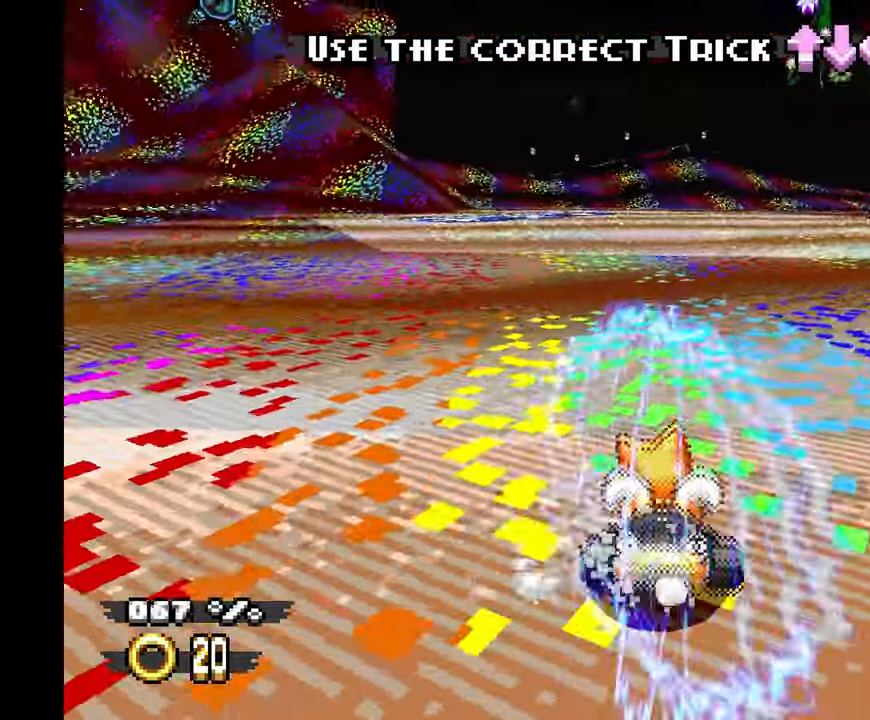
{"dt_ms": 500, "buttons": ["A"], "left_stick": "center", "events": [[17, "A", "down"], [17, "left_stick", "center"]]}
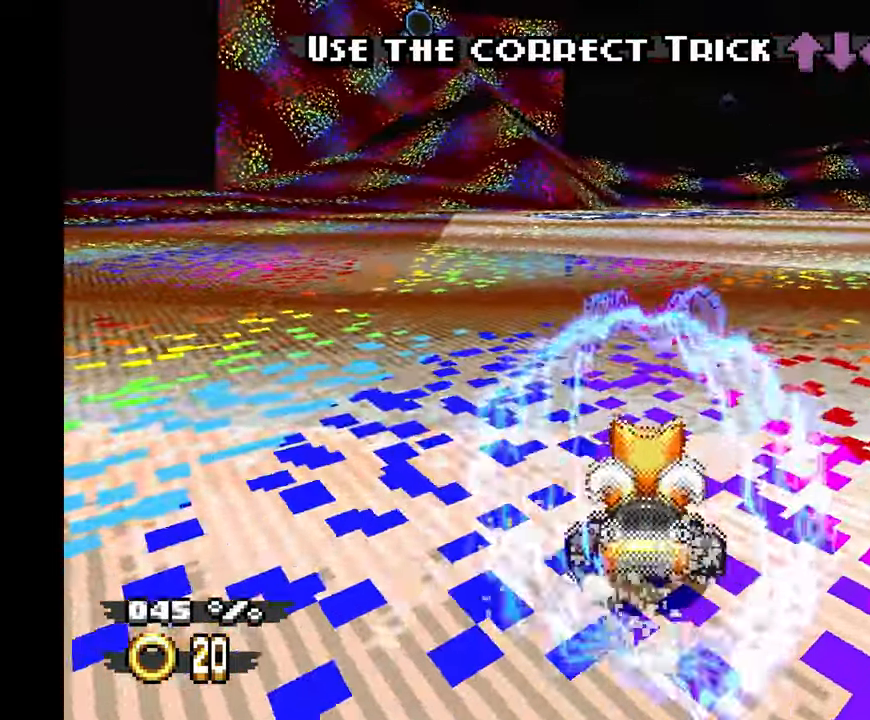
{"dt_ms": 500, "buttons": ["A"], "left_stick": "center", "events": [[117, "left_stick", "right"], [350, "left_stick", "center"]]}
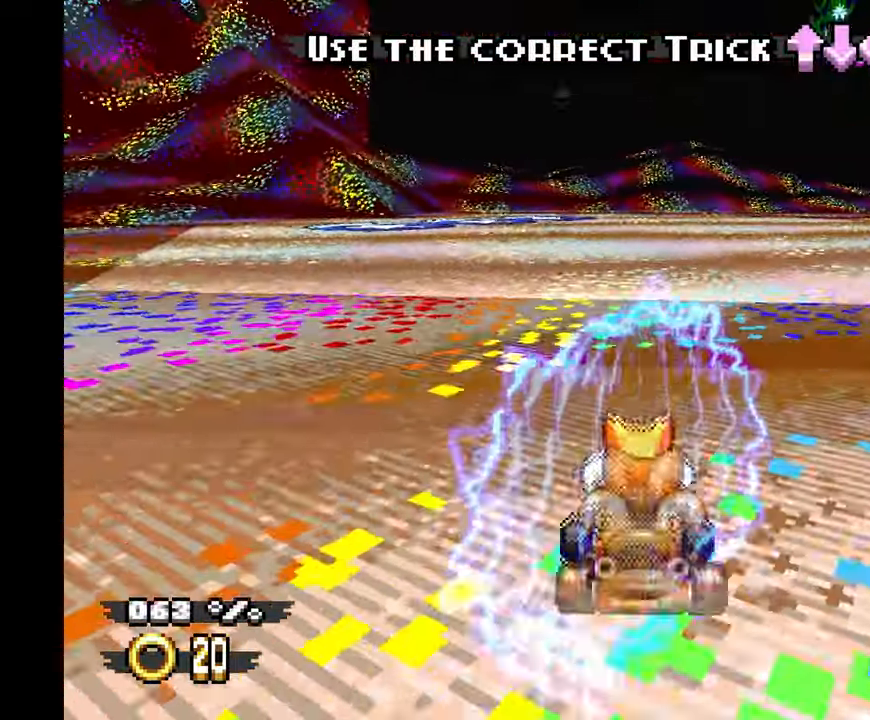
{"dt_ms": 1000, "buttons": ["A"], "left_stick": "left", "events": [[117, "left_stick", "left"], [450, "left_stick", "center"], [850, "left_stick", "left"]]}
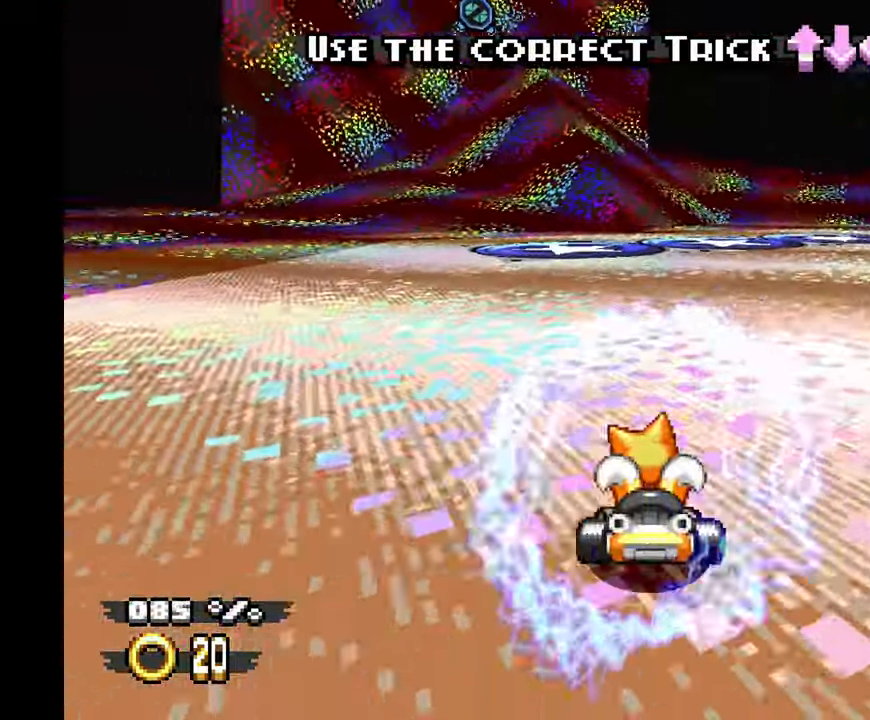
{"dt_ms": 500, "buttons": ["A"], "left_stick": "center", "events": [[134, "left_stick", "center"]]}
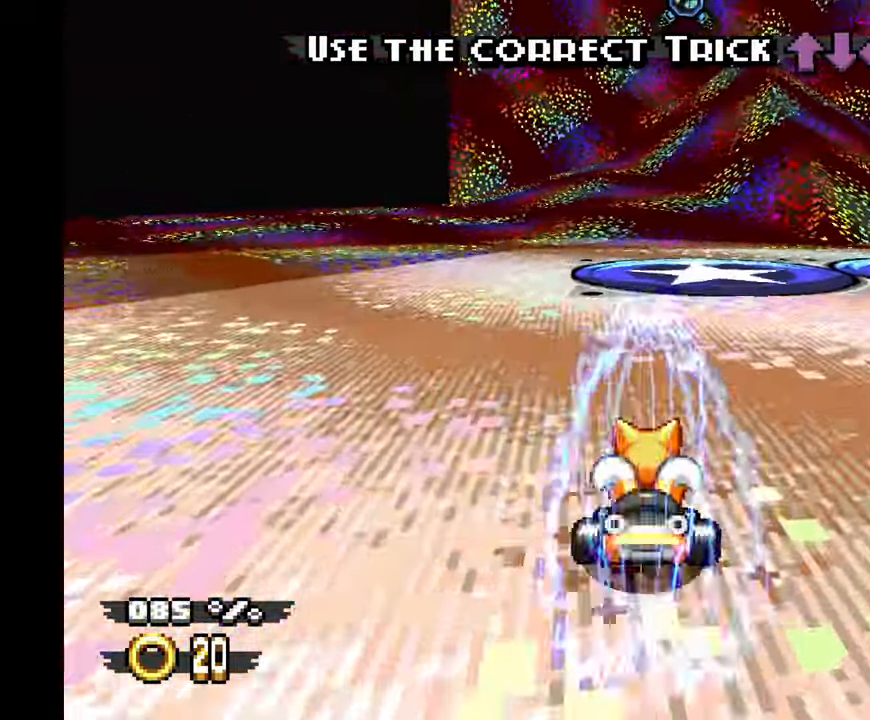
{"dt_ms": 500, "buttons": ["A"], "left_stick": "center", "events": []}
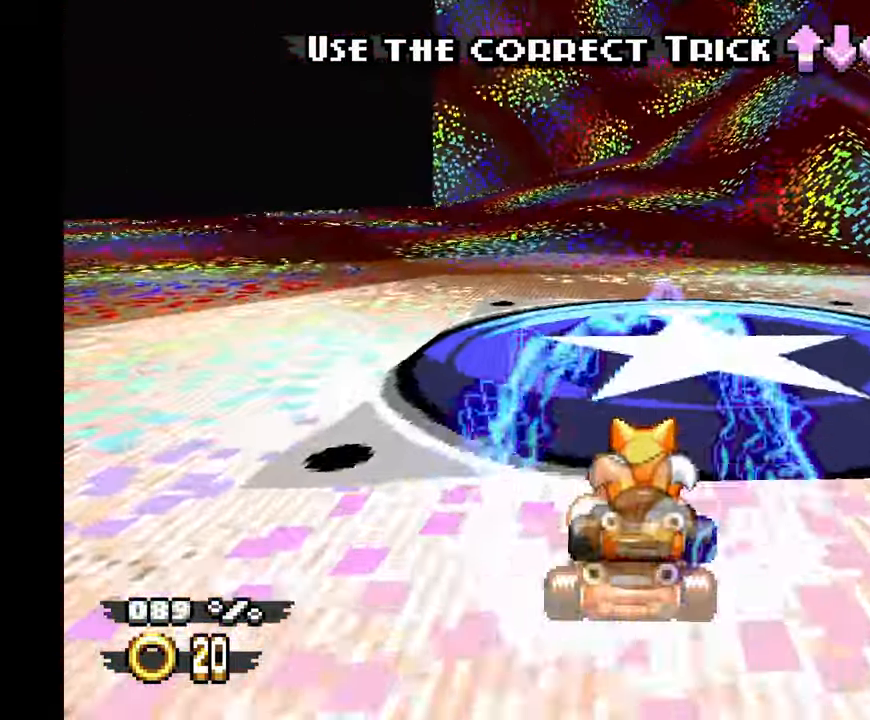
{"dt_ms": 500, "buttons": ["A"], "left_stick": "center"}
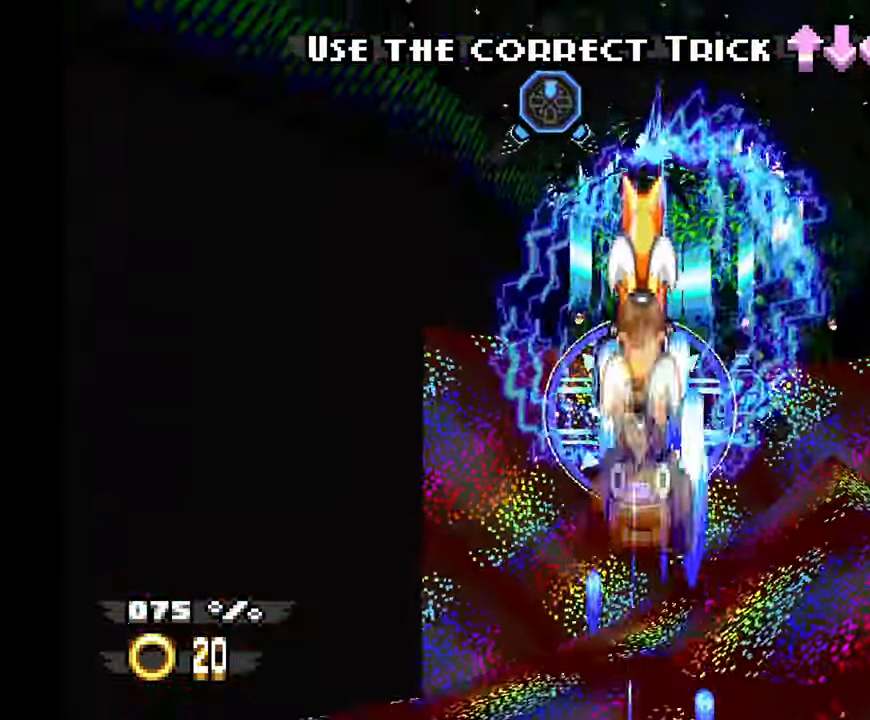
{"dt_ms": 500, "buttons": ["A"], "left_stick": "down", "events": [[350, "left_stick", "down"]]}
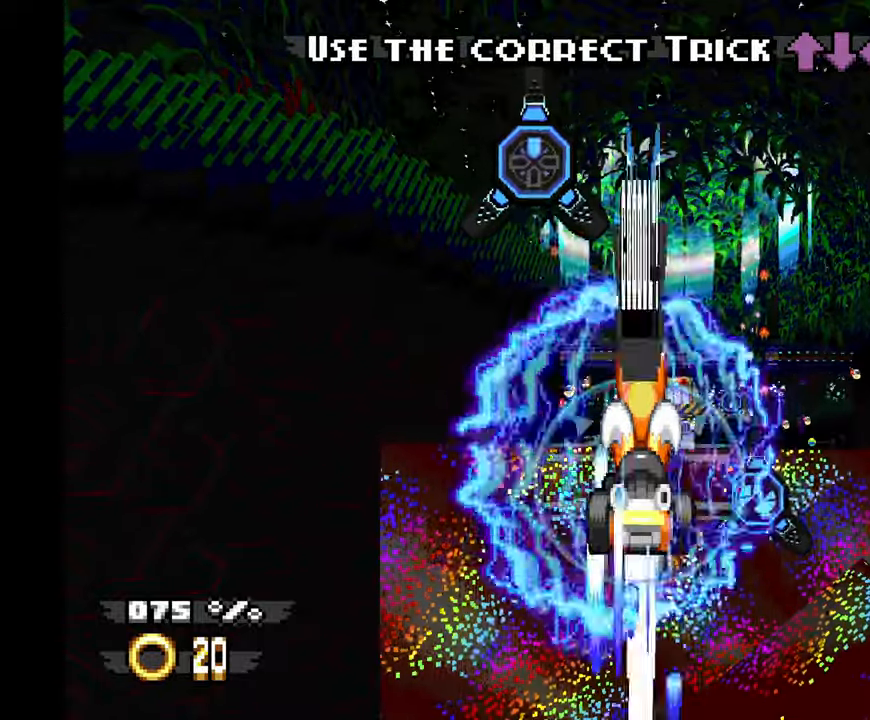
{"dt_ms": 1000, "buttons": ["A"], "left_stick": "center", "events": [[16, "left_stick", "center"]]}
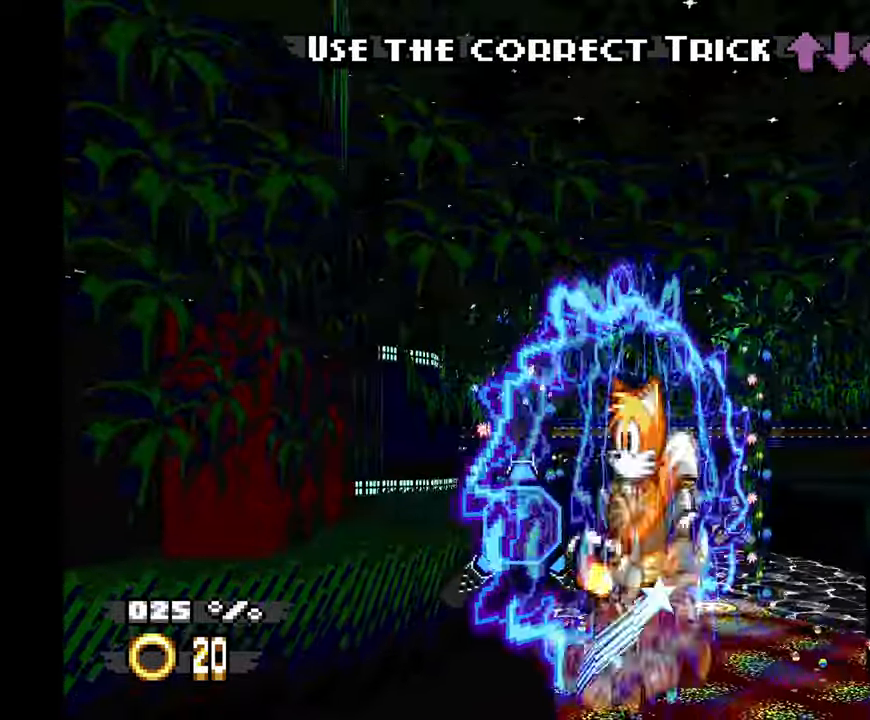
{"dt_ms": 500, "buttons": ["A"], "left_stick": "center", "events": []}
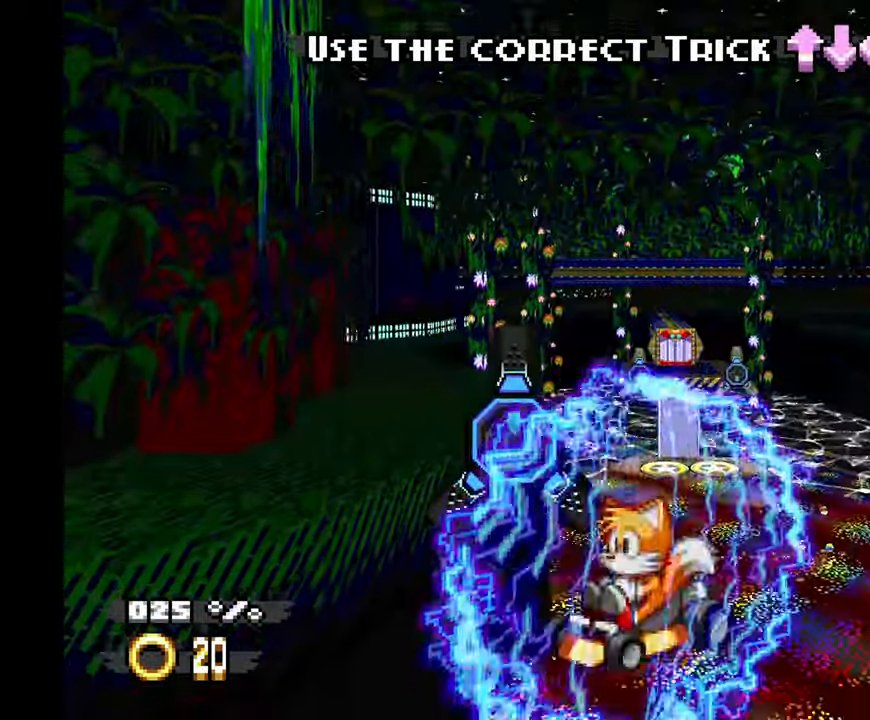
{"dt_ms": 500, "buttons": ["A"], "left_stick": "center", "events": []}
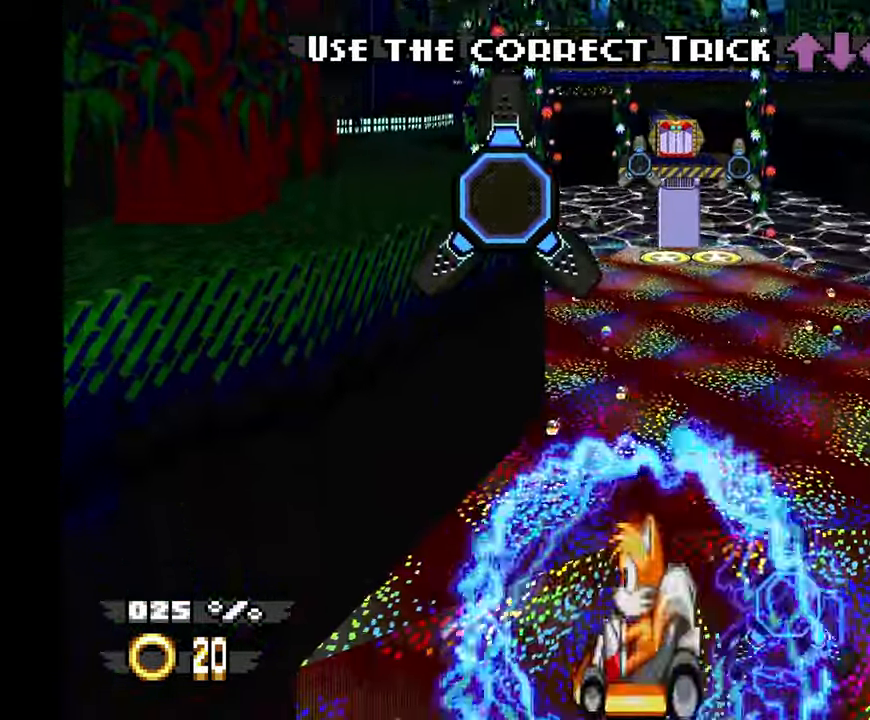
{"dt_ms": 500, "buttons": ["A"], "left_stick": "center"}
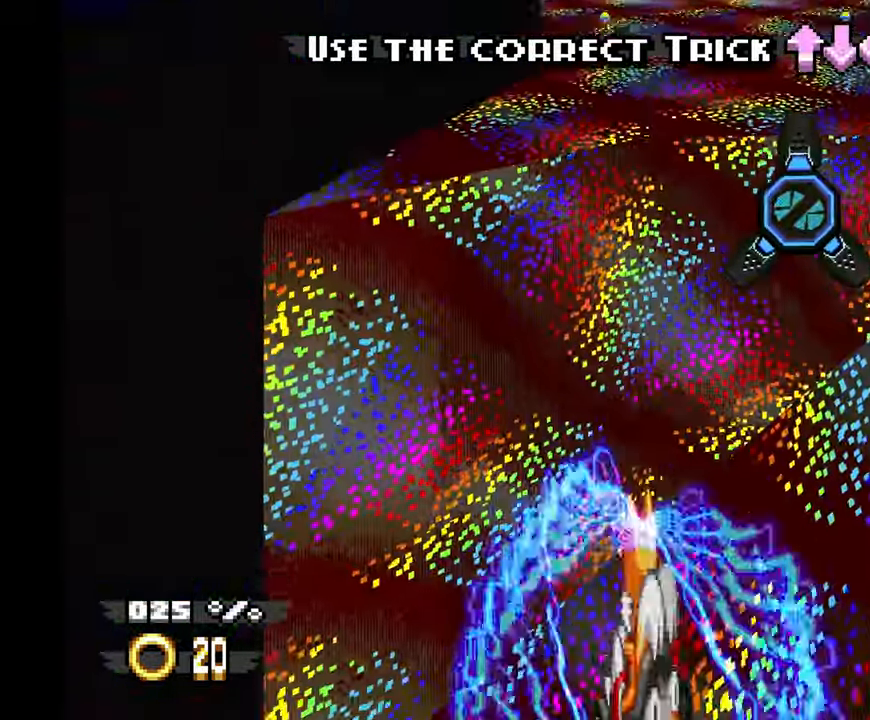
{"dt_ms": 500, "buttons": ["A"], "left_stick": "center", "events": []}
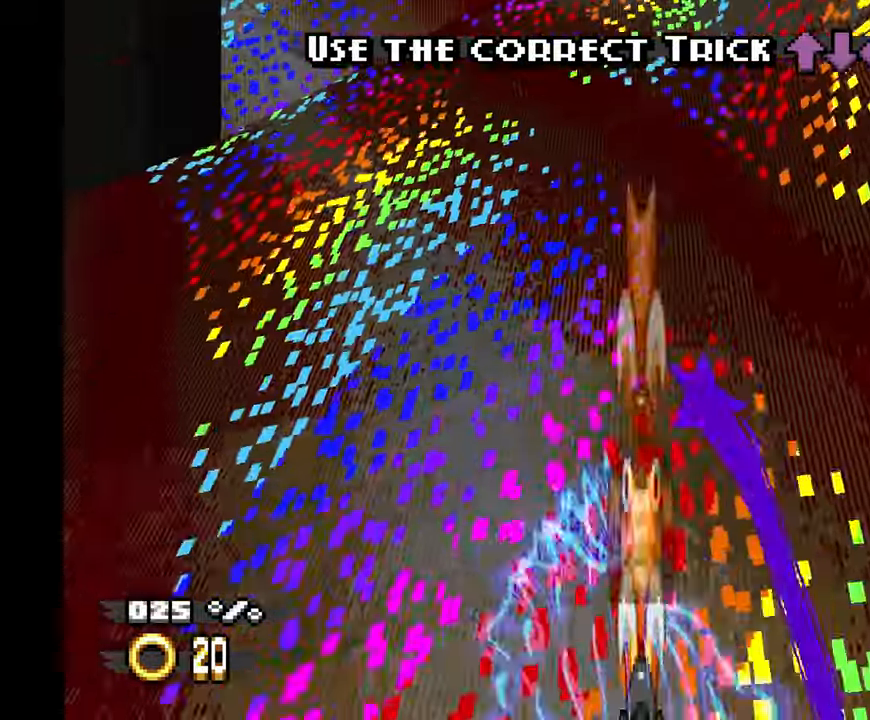
{"dt_ms": 500, "buttons": ["A"], "left_stick": "right", "events": [[466, "left_stick", "right"]]}
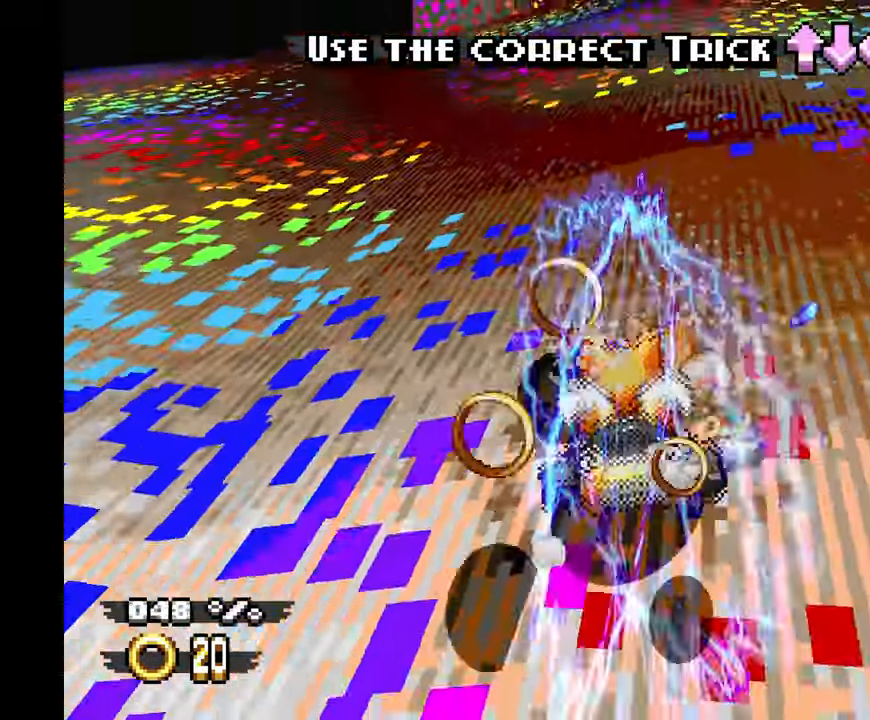
{"dt_ms": 500, "buttons": ["A"], "left_stick": "right", "events": []}
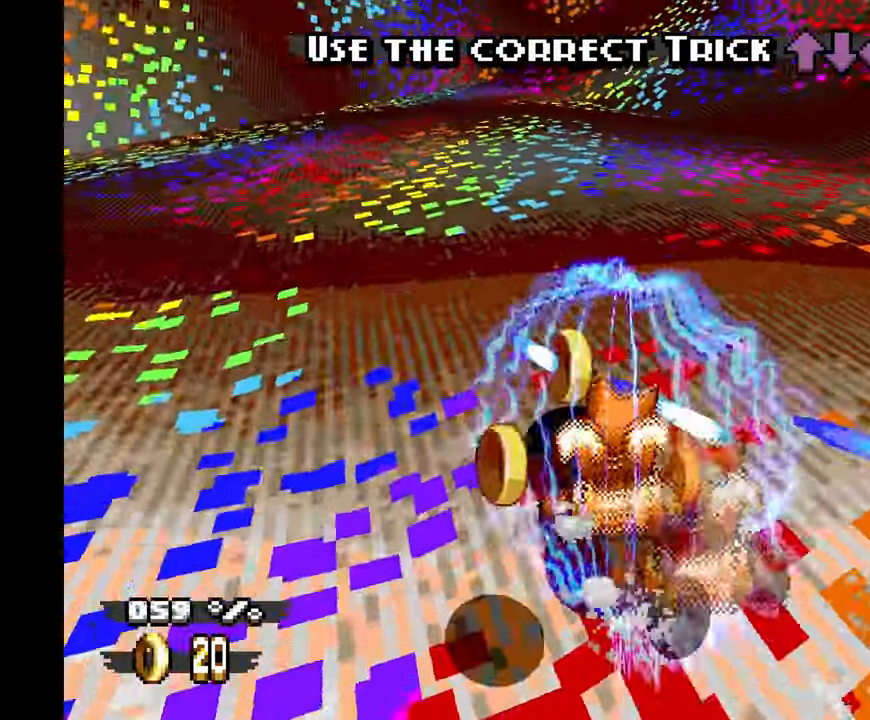
{"dt_ms": 500, "buttons": [], "left_stick": "right", "events": [[33, "A", "up"]]}
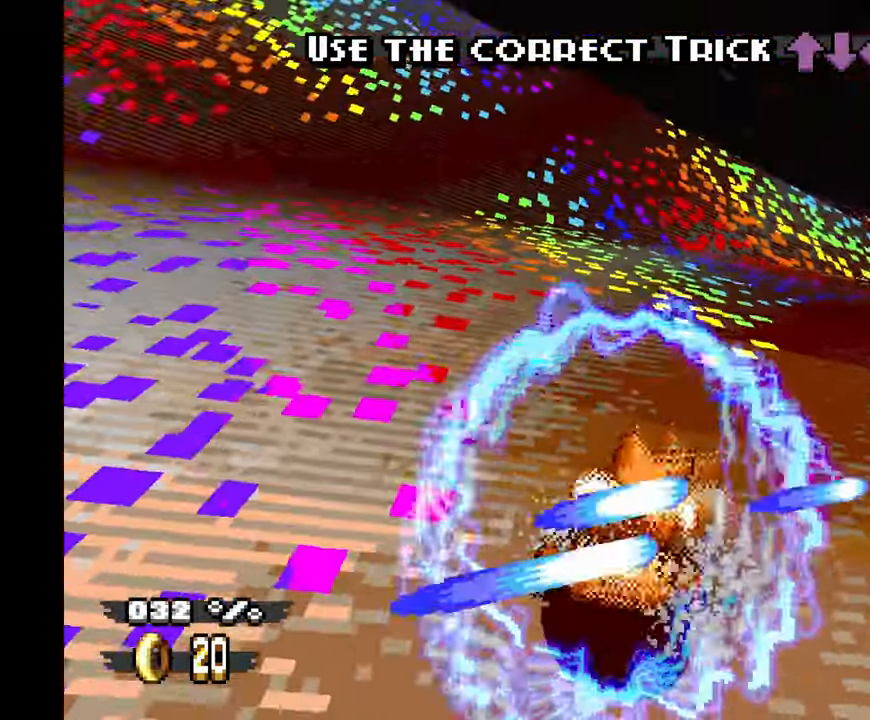
{"dt_ms": 500, "buttons": ["A"], "left_stick": "center", "events": [[350, "A", "down"], [417, "DPAD_LEFT", "down"], [433, "left_stick", "center"], [467, "DPAD_LEFT", "up"]]}
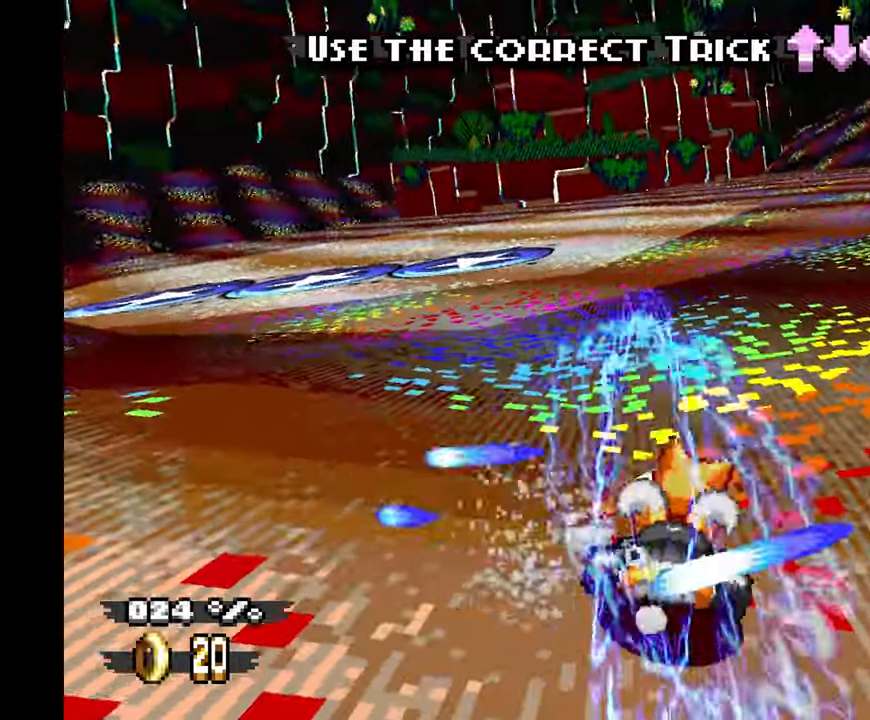
{"dt_ms": 500, "buttons": ["A"], "left_stick": "center", "events": []}
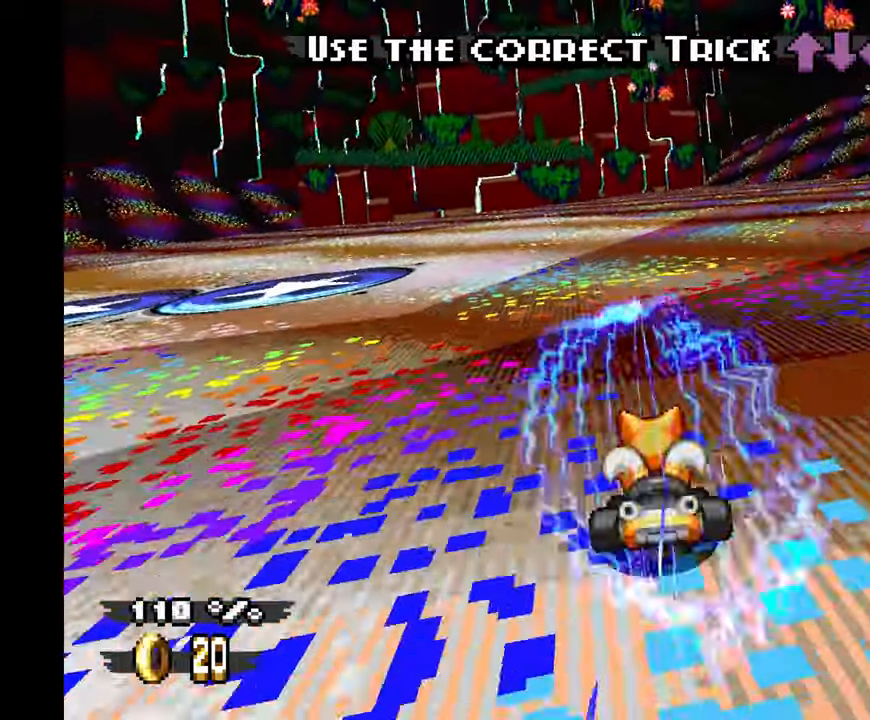
{"dt_ms": 500, "buttons": ["A"], "left_stick": "center", "events": []}
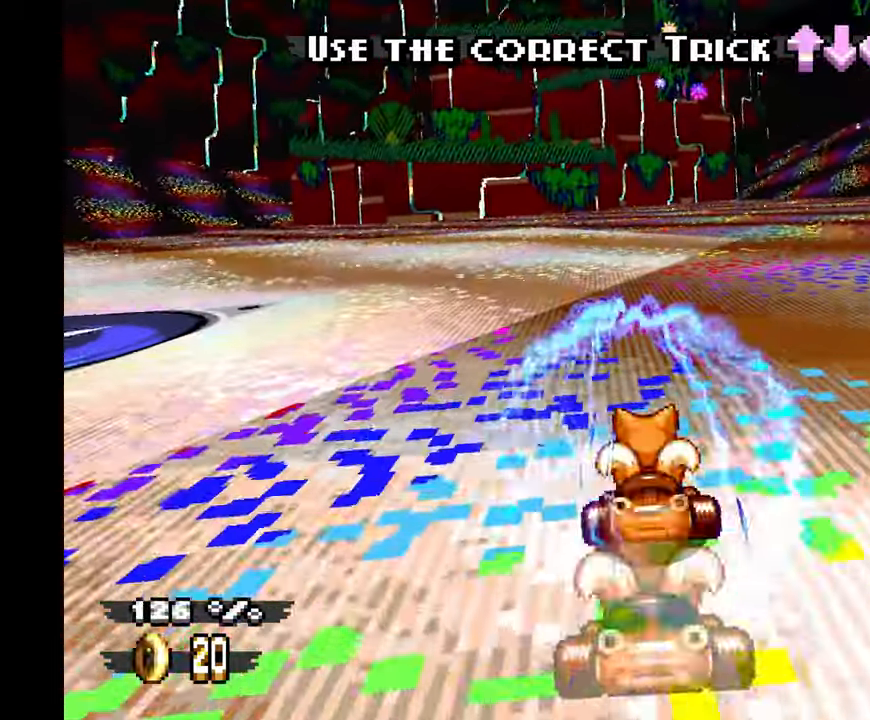
{"dt_ms": 500, "buttons": ["A"], "left_stick": "left"}